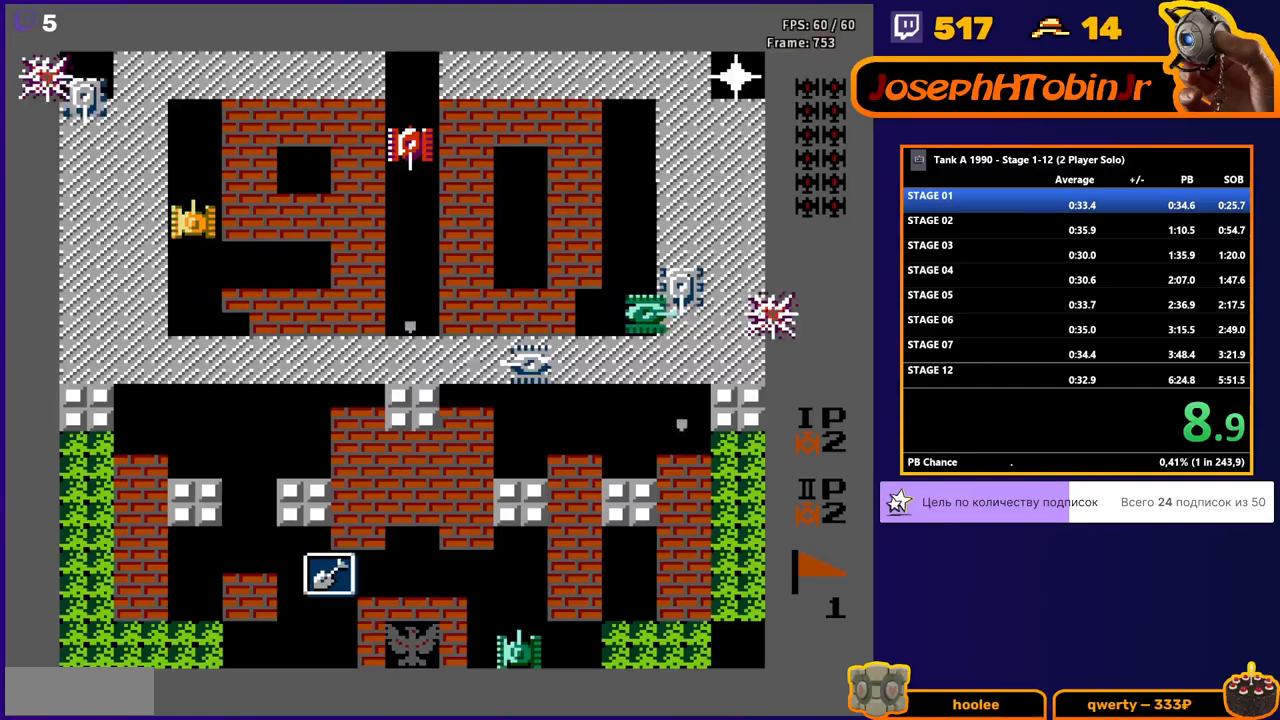
Gameplay with a controller (Nintendo layout); each line is a JSON object with the inputs held at the frame after it. "events" lists button and stick changes between this image and that frame as [ms after this image, input, new state], when the widget could be followed in between. Not read: L3 R3.
{"buttons": ["DPAD_DOWN"], "events": [[183, "DPAD_LEFT", "down"], [183, "DPAD_UP", "up"], [267, "B", "down"], [333, "B", "up"], [367, "DPAD_LEFT", "up"], [400, "DPAD_DOWN", "down"]]}
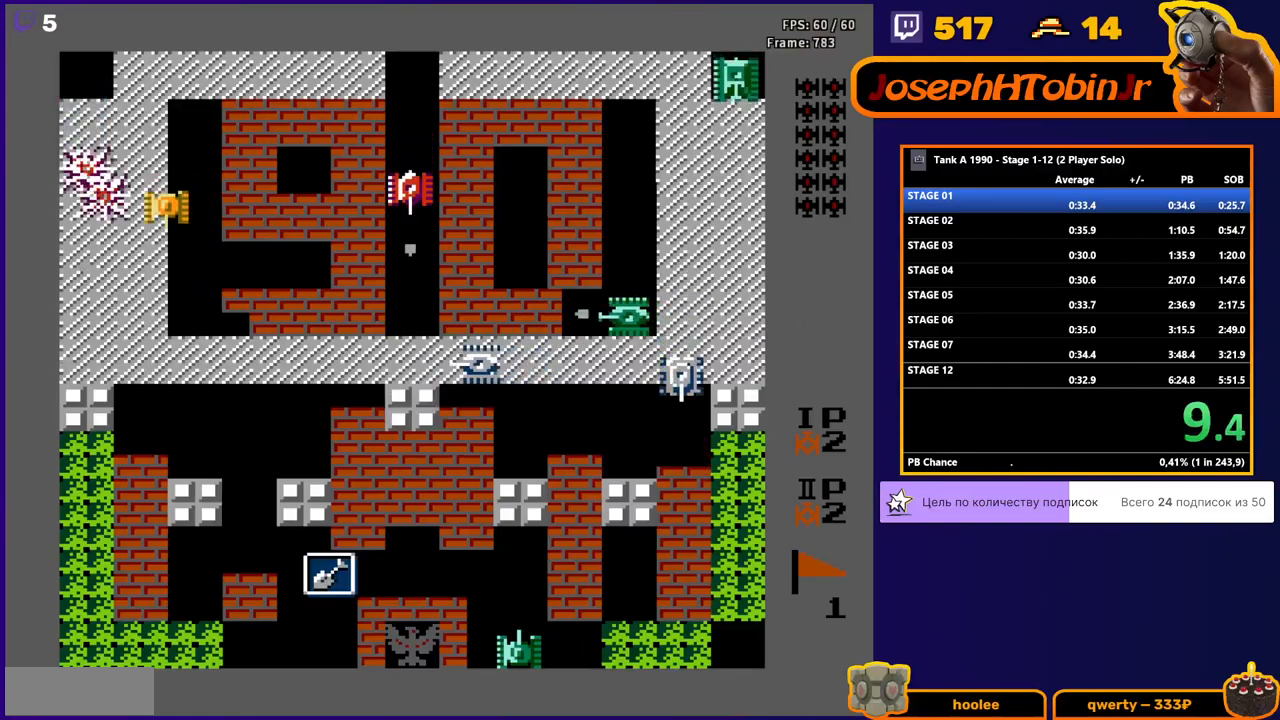
{"buttons": ["DPAD_DOWN"], "events": []}
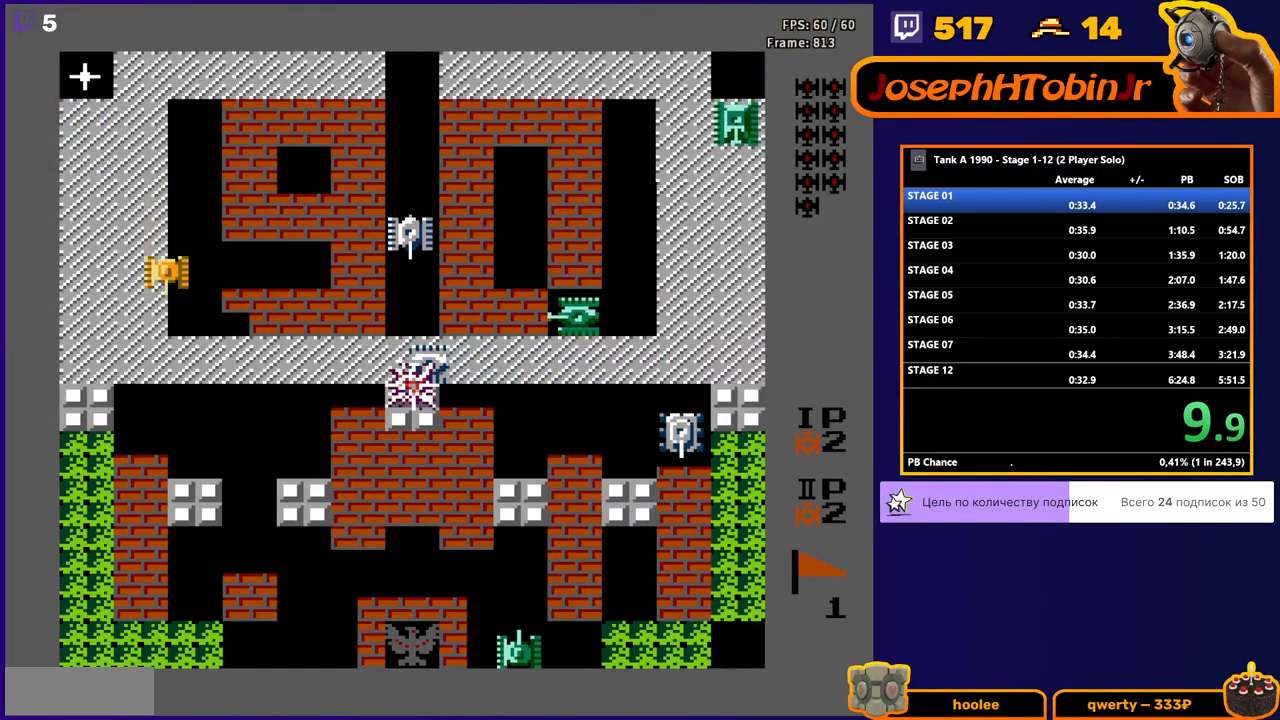
{"buttons": ["DPAD_DOWN"], "events": []}
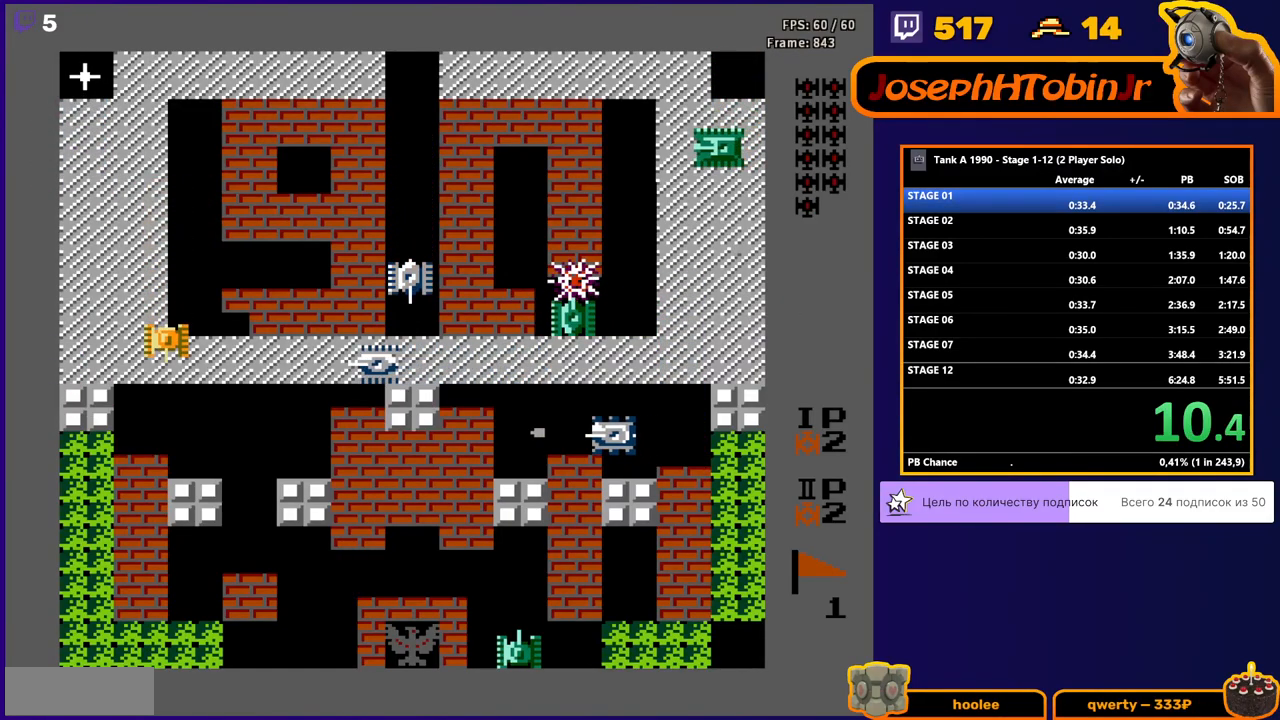
{"buttons": ["B", "DPAD_RIGHT"], "events": [[133, "B", "down"], [133, "DPAD_DOWN", "up"], [133, "DPAD_RIGHT", "down"]]}
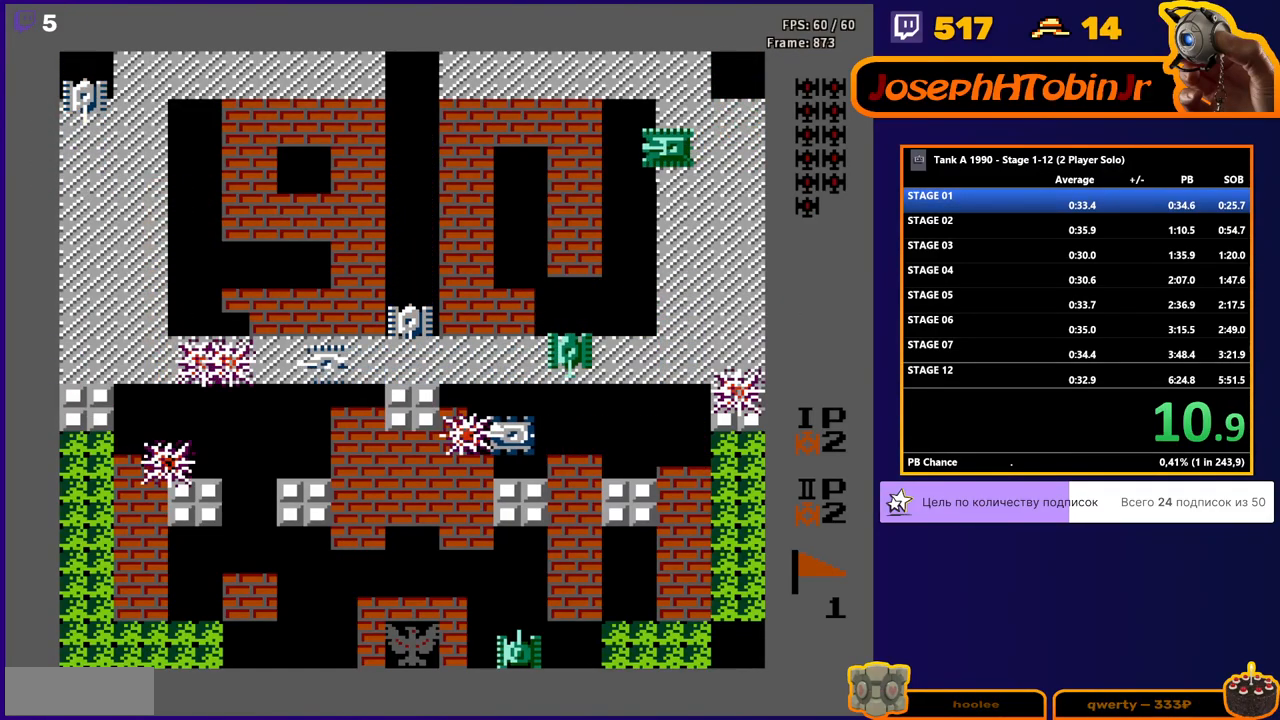
{"buttons": [], "events": [[267, "DPAD_RIGHT", "up"], [300, "B", "up"]]}
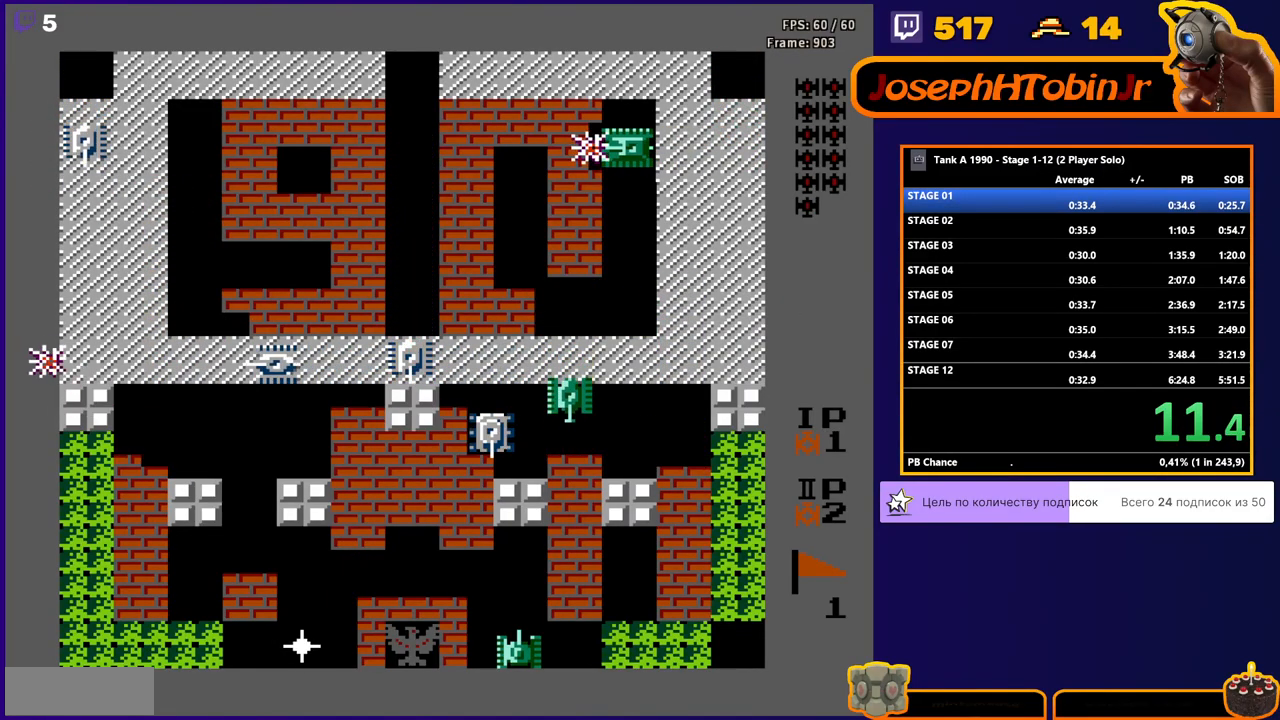
{"buttons": [], "events": []}
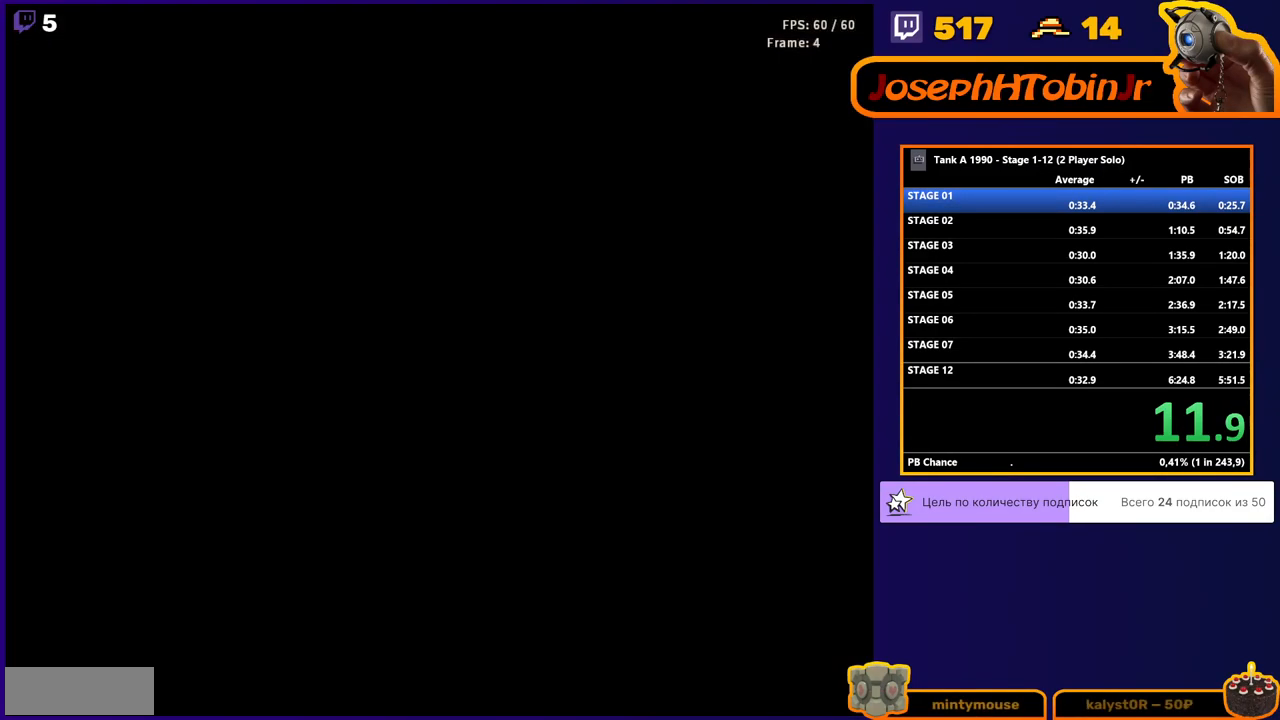
{"buttons": [], "events": []}
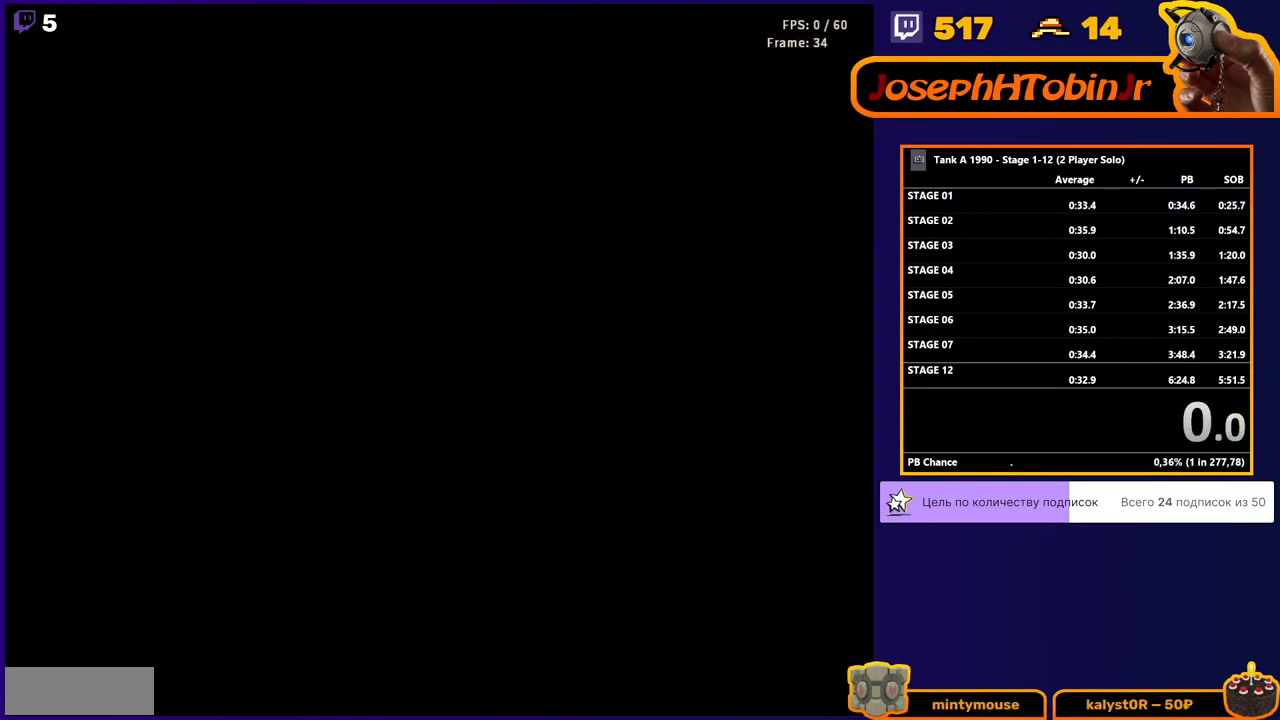
{"buttons": [], "events": []}
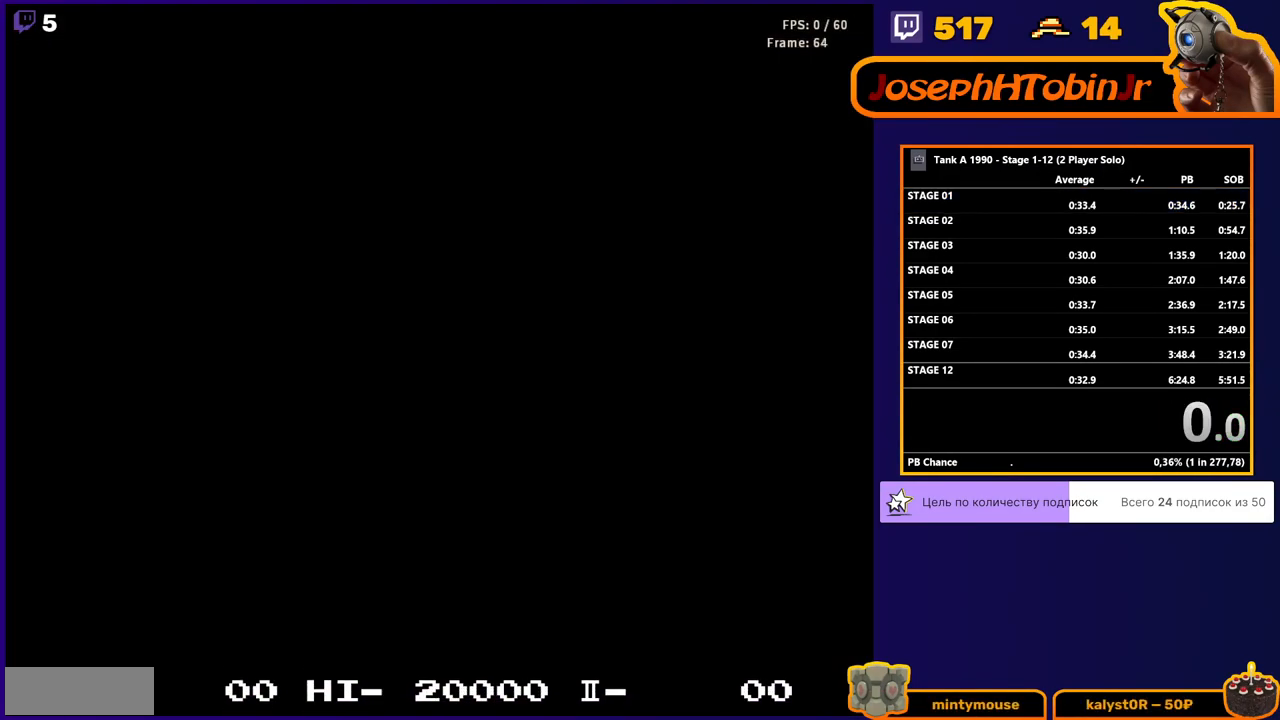
{"buttons": [], "events": [[167, "START", "down"], [300, "START", "up"]]}
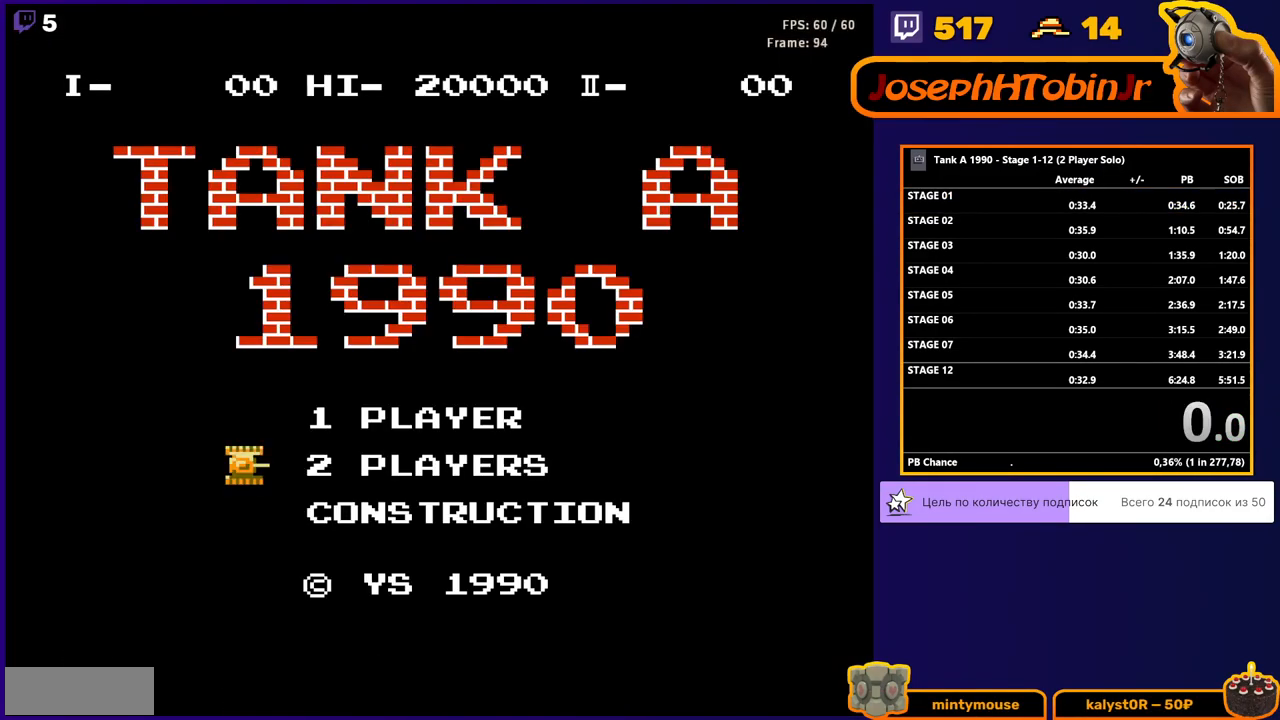
{"buttons": [], "events": [[33, "START", "down"], [167, "START", "up"]]}
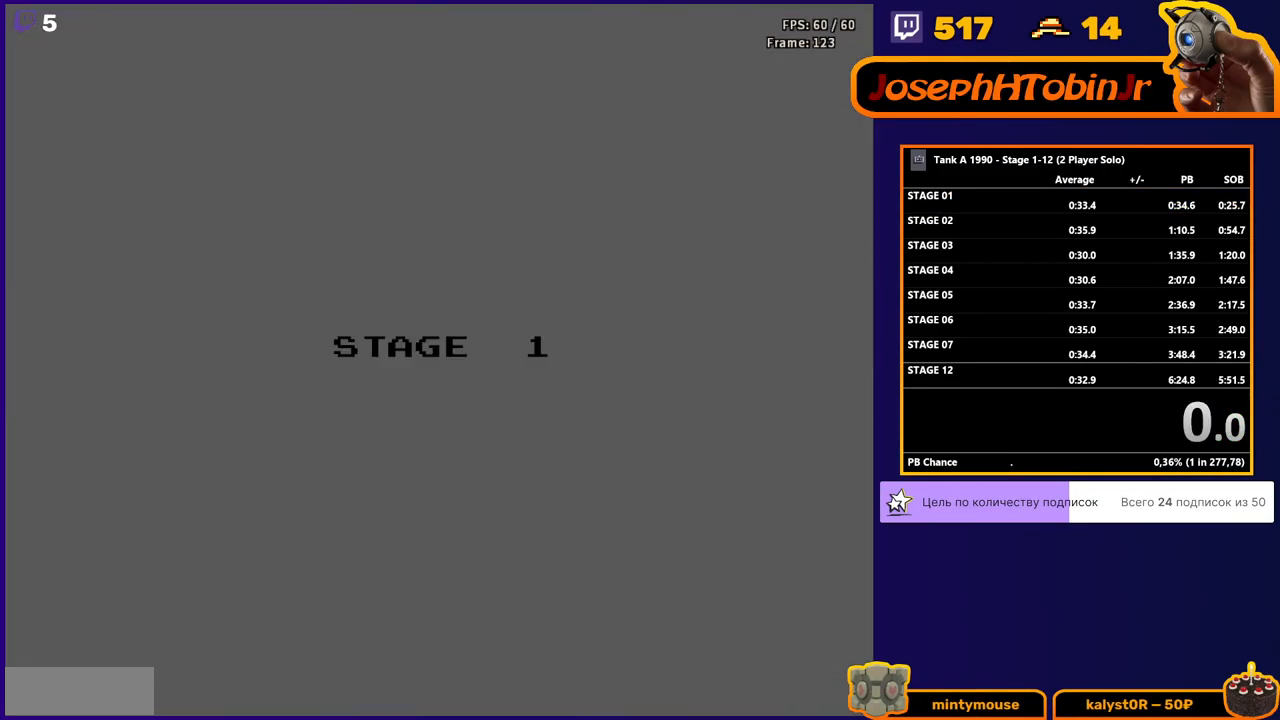
{"buttons": [], "events": [[50, "START", "down"], [183, "START", "up"]]}
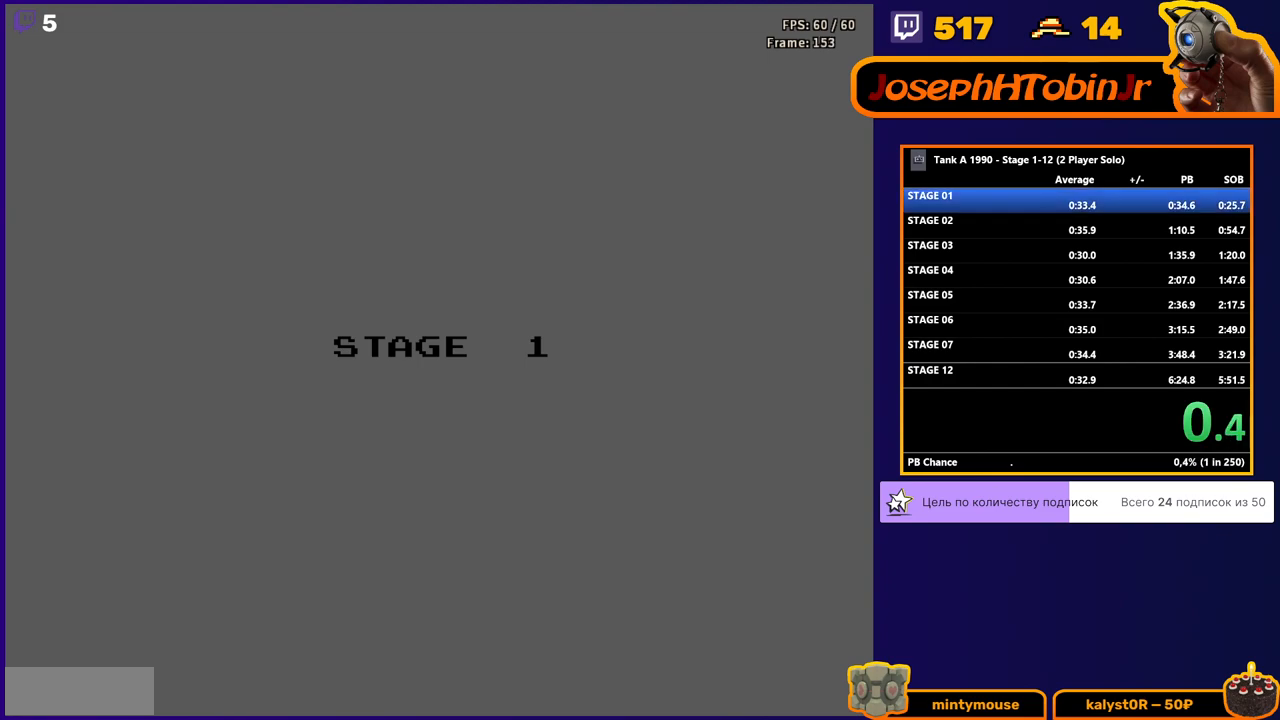
{"buttons": [], "events": []}
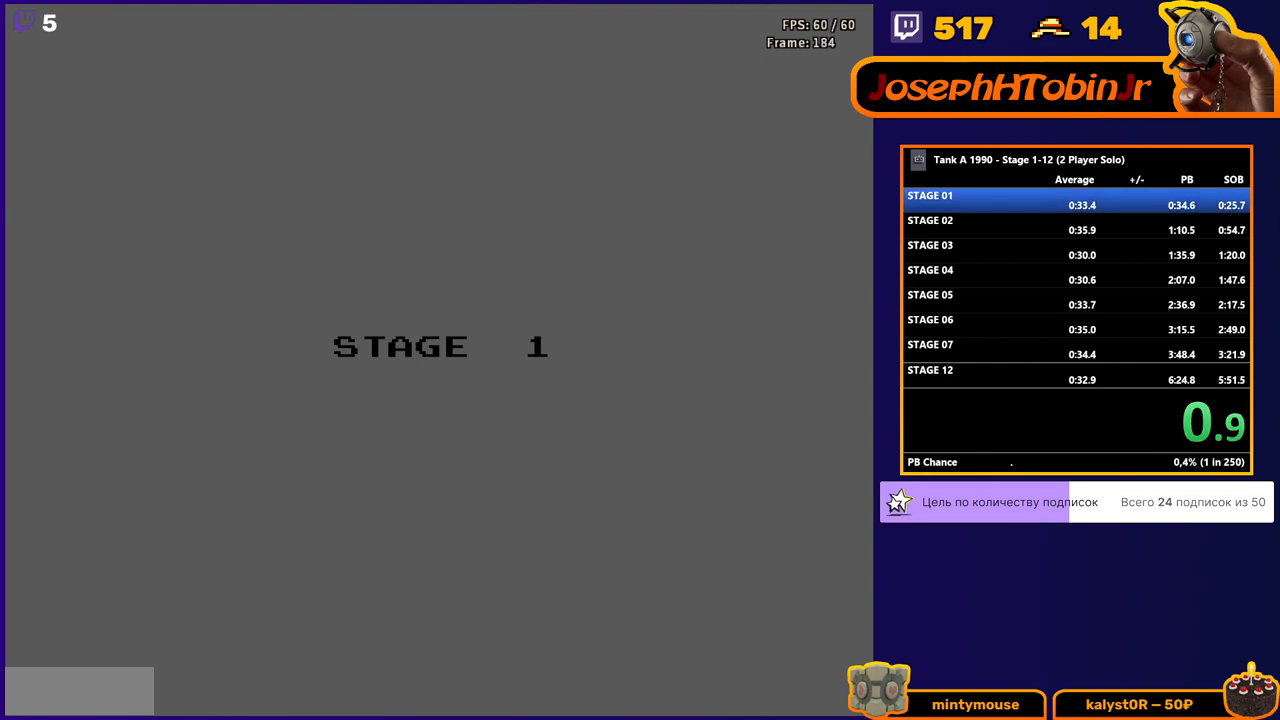
{"buttons": ["DPAD_UP"], "events": [[417, "DPAD_UP", "down"]]}
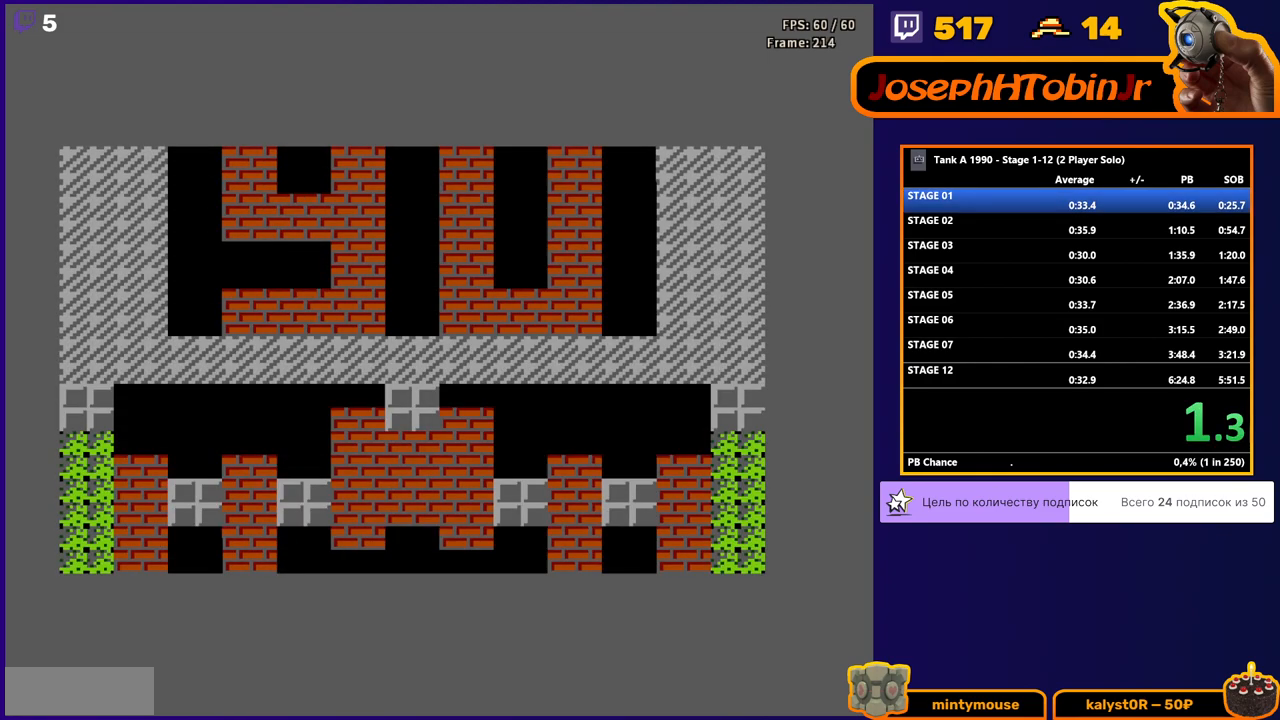
{"buttons": ["DPAD_UP"], "events": []}
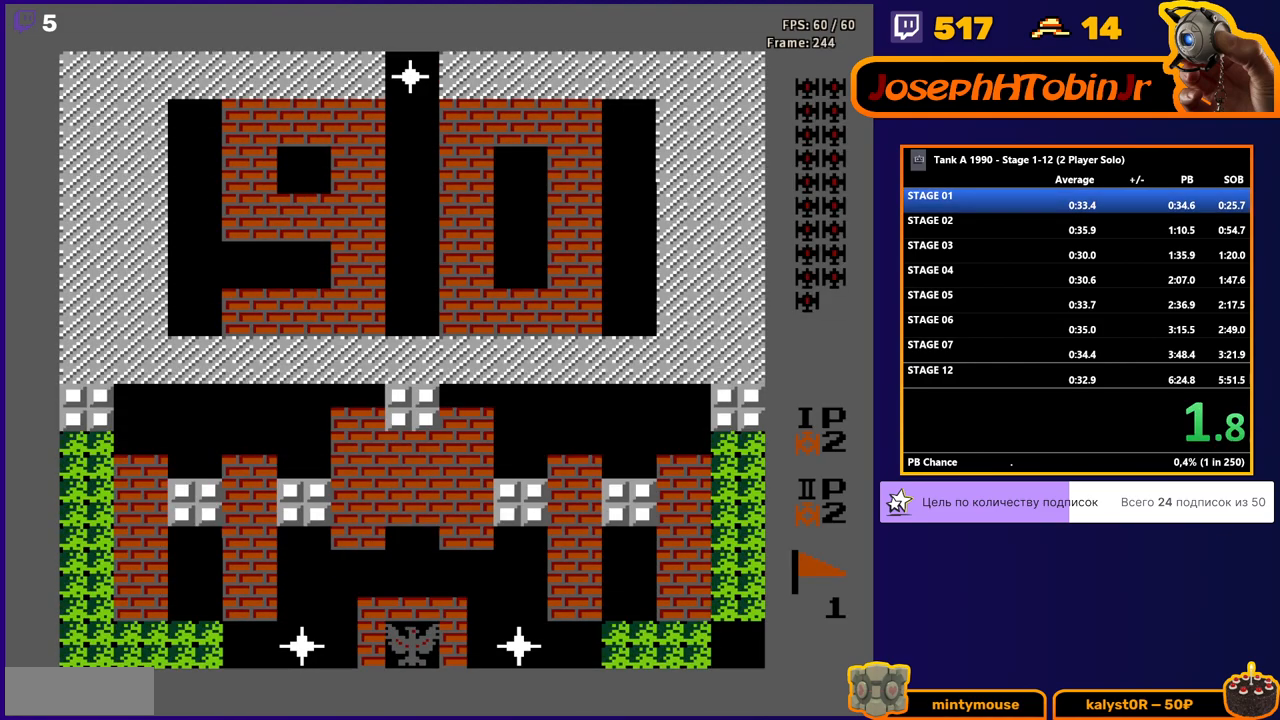
{"buttons": ["DPAD_UP"], "events": []}
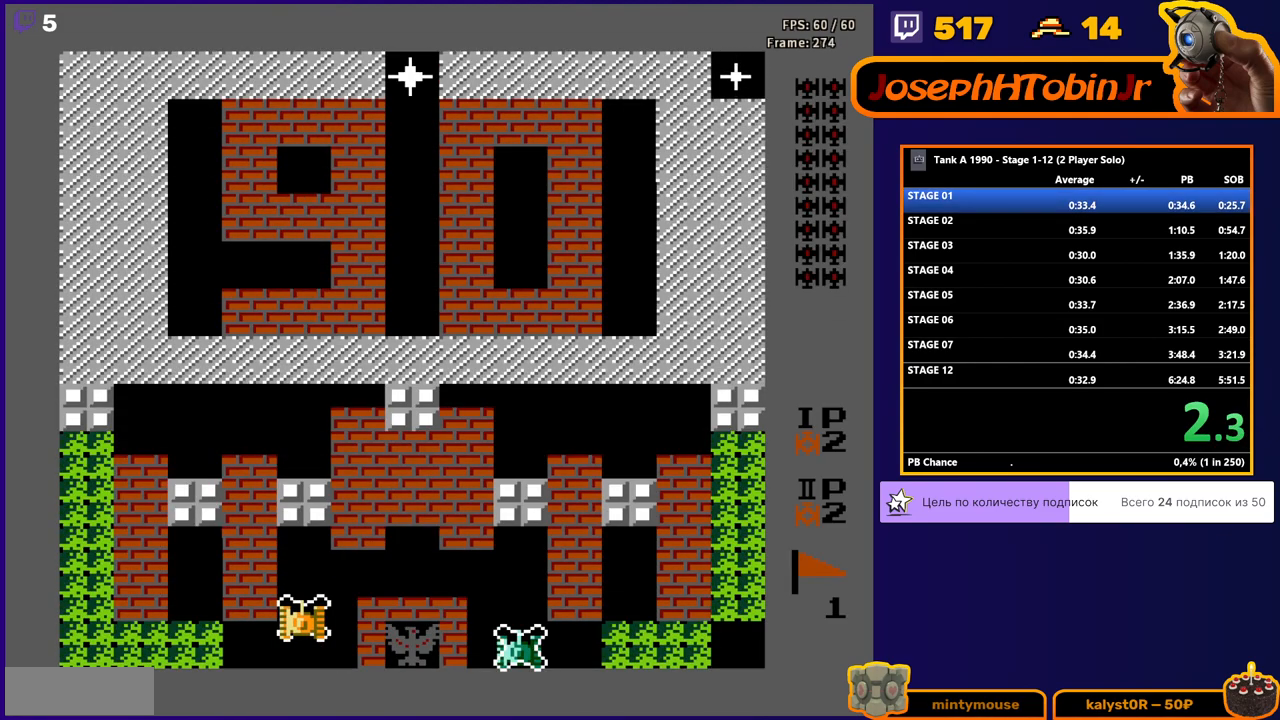
{"buttons": ["B", "DPAD_LEFT"], "events": [[450, "DPAD_UP", "up"], [467, "DPAD_LEFT", "down"], [483, "B", "down"]]}
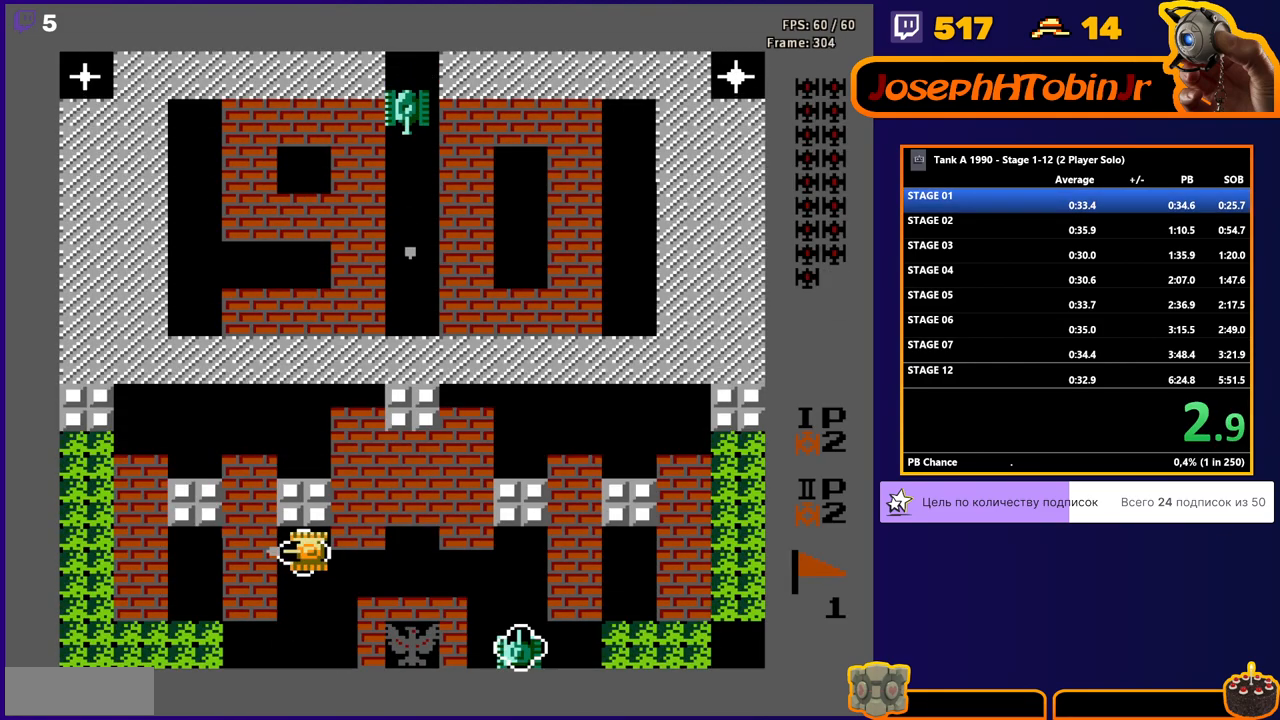
{"buttons": ["B", "DPAD_LEFT"], "events": []}
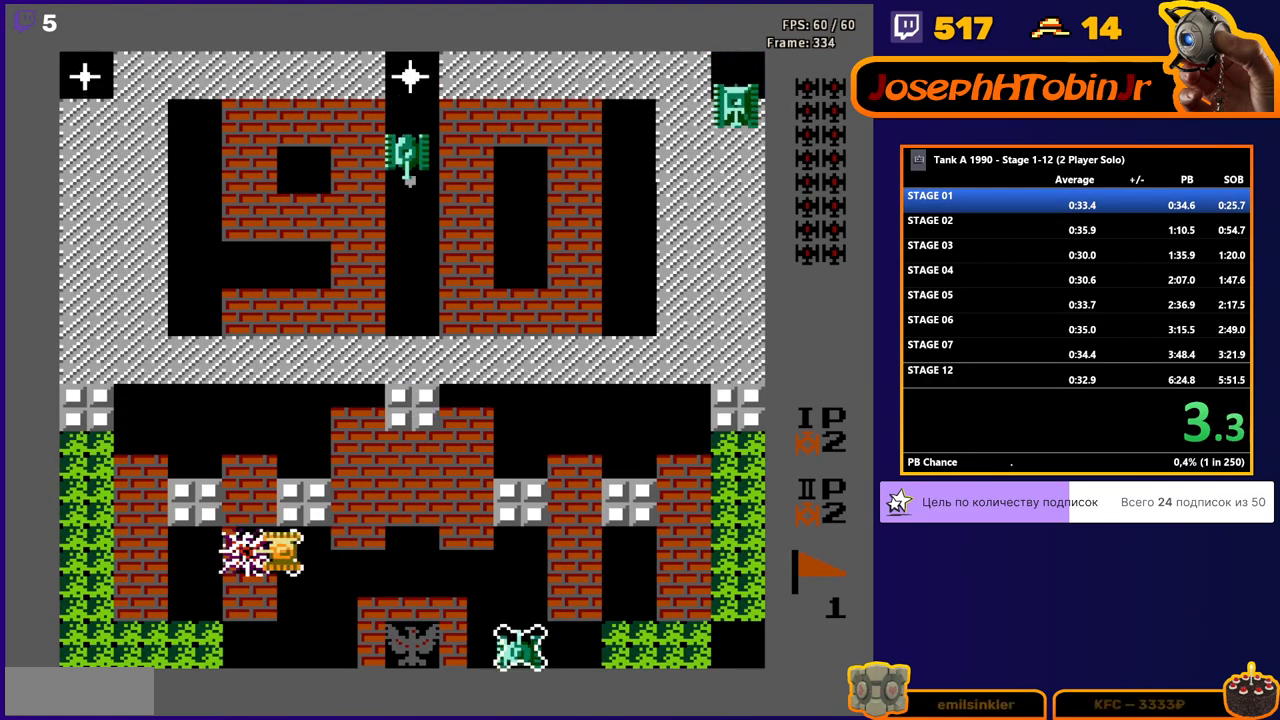
{"buttons": ["B", "DPAD_UP"], "events": [[133, "B", "up"], [233, "DPAD_UP", "down"], [250, "DPAD_LEFT", "up"], [283, "B", "down"]]}
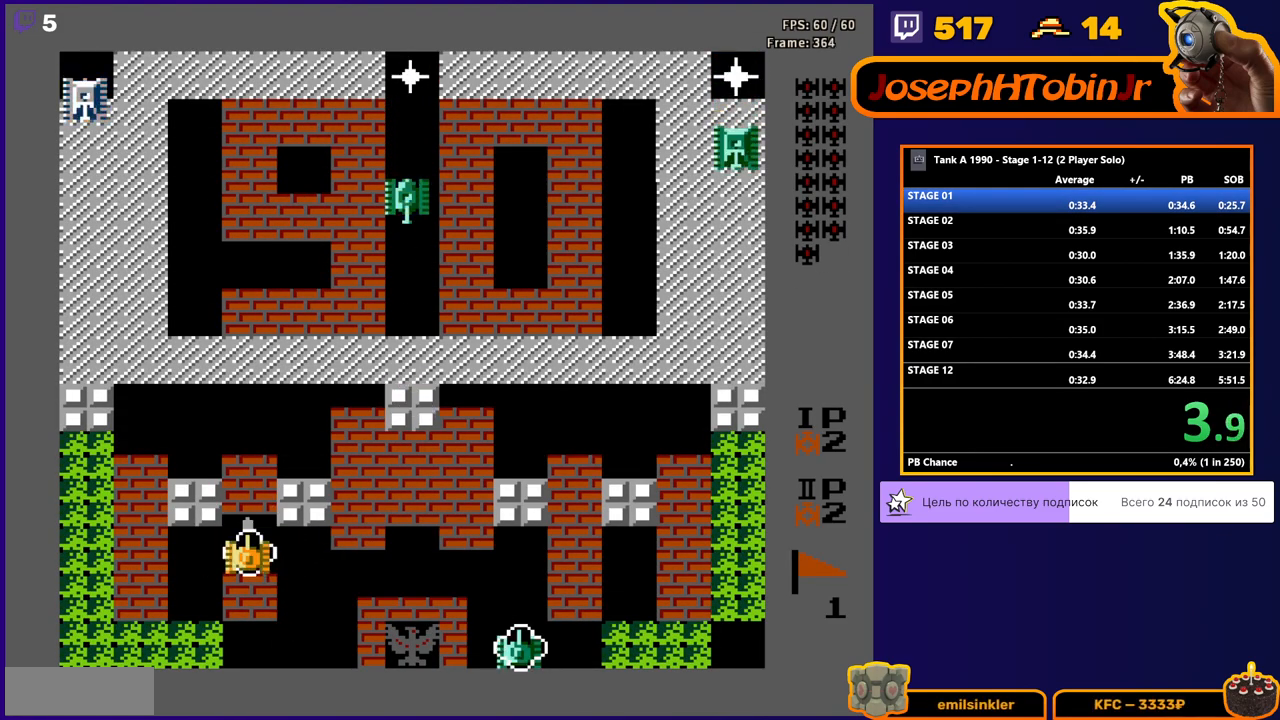
{"buttons": ["B", "DPAD_UP"], "events": []}
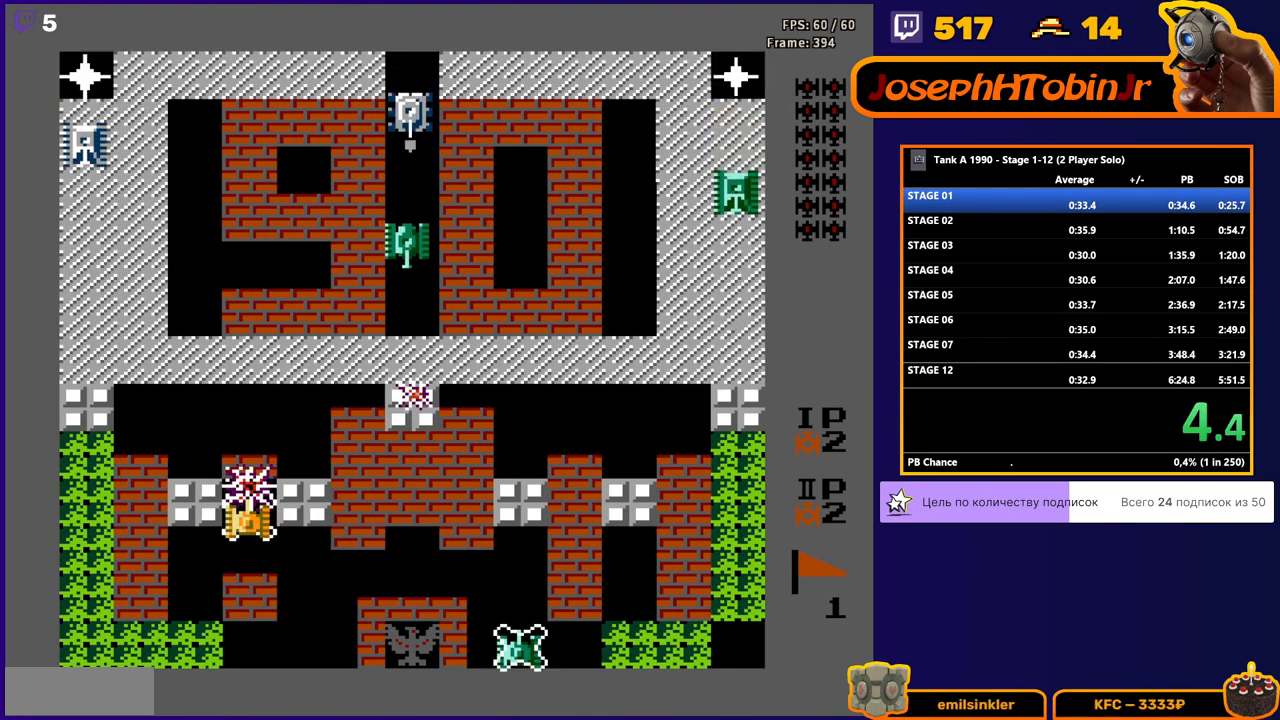
{"buttons": ["DPAD_UP"], "events": [[433, "B", "up"]]}
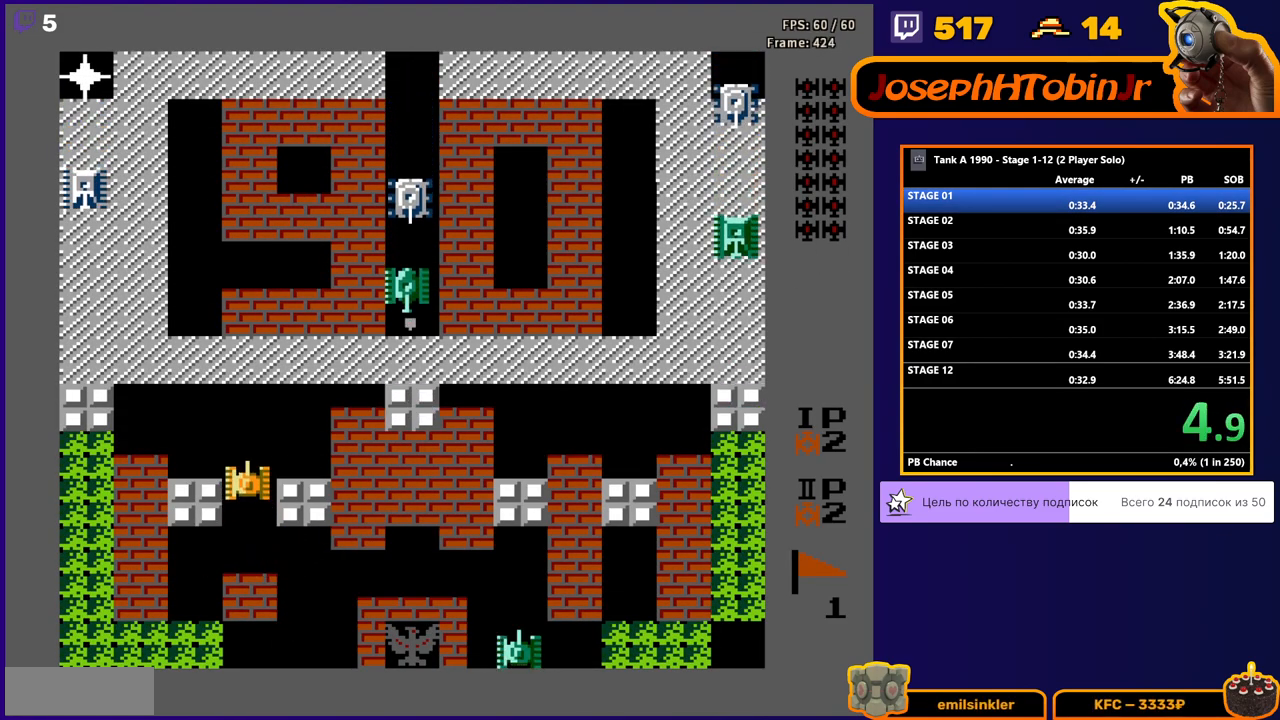
{"buttons": ["DPAD_UP"], "events": []}
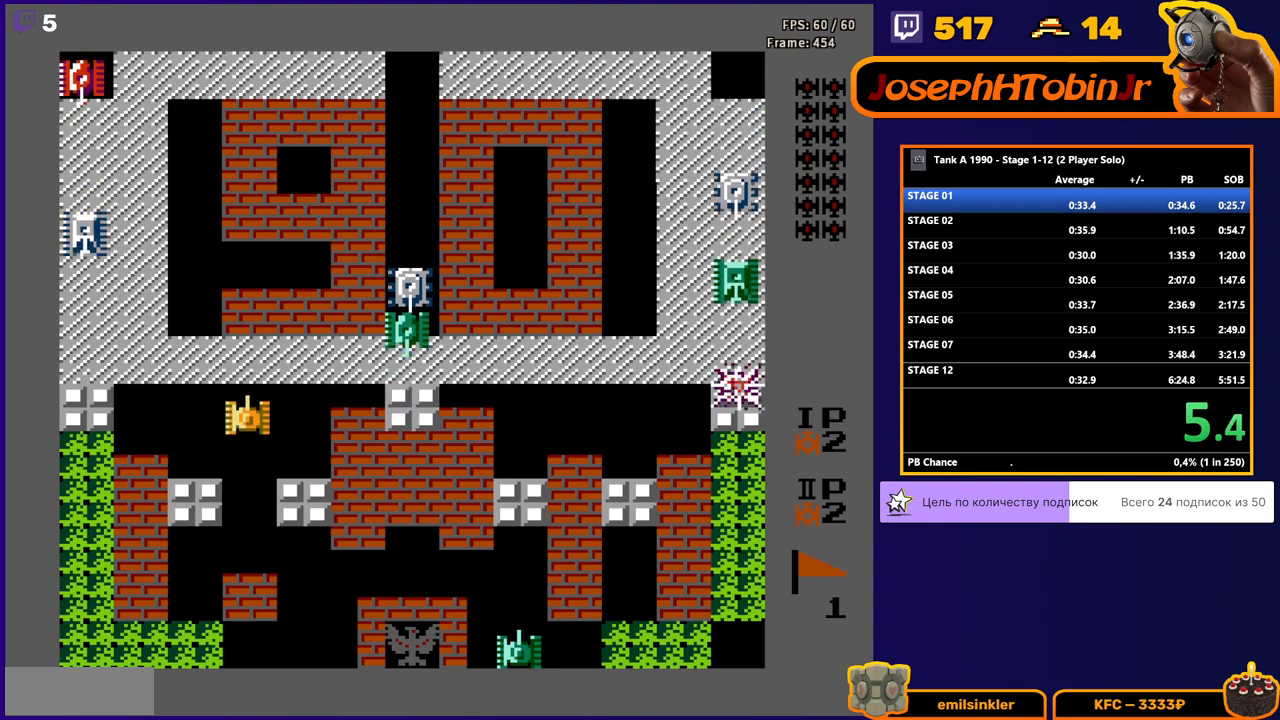
{"buttons": ["DPAD_DOWN"], "events": [[167, "DPAD_RIGHT", "down"], [183, "DPAD_UP", "up"], [283, "DPAD_RIGHT", "up"], [300, "B", "down"], [300, "DPAD_DOWN", "down"], [383, "B", "up"]]}
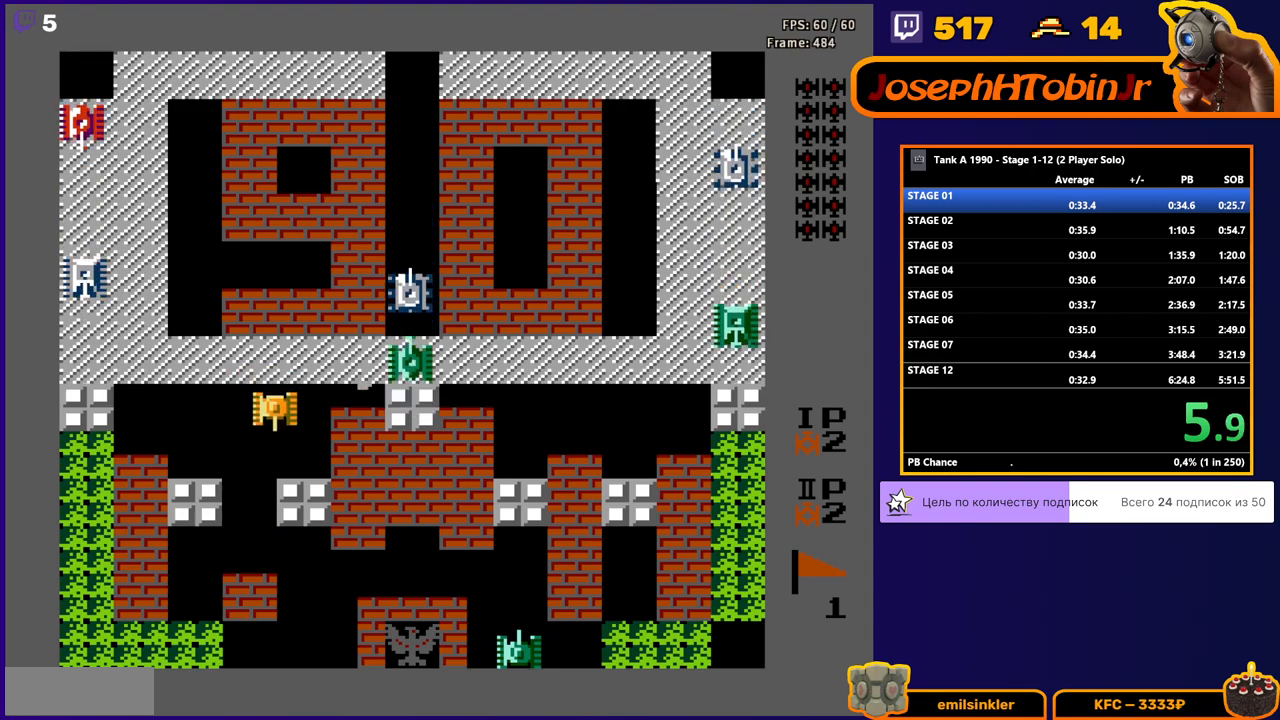
{"buttons": ["DPAD_UP"], "events": [[100, "DPAD_DOWN", "up"], [117, "DPAD_RIGHT", "down"], [267, "DPAD_RIGHT", "up"], [300, "DPAD_UP", "down"]]}